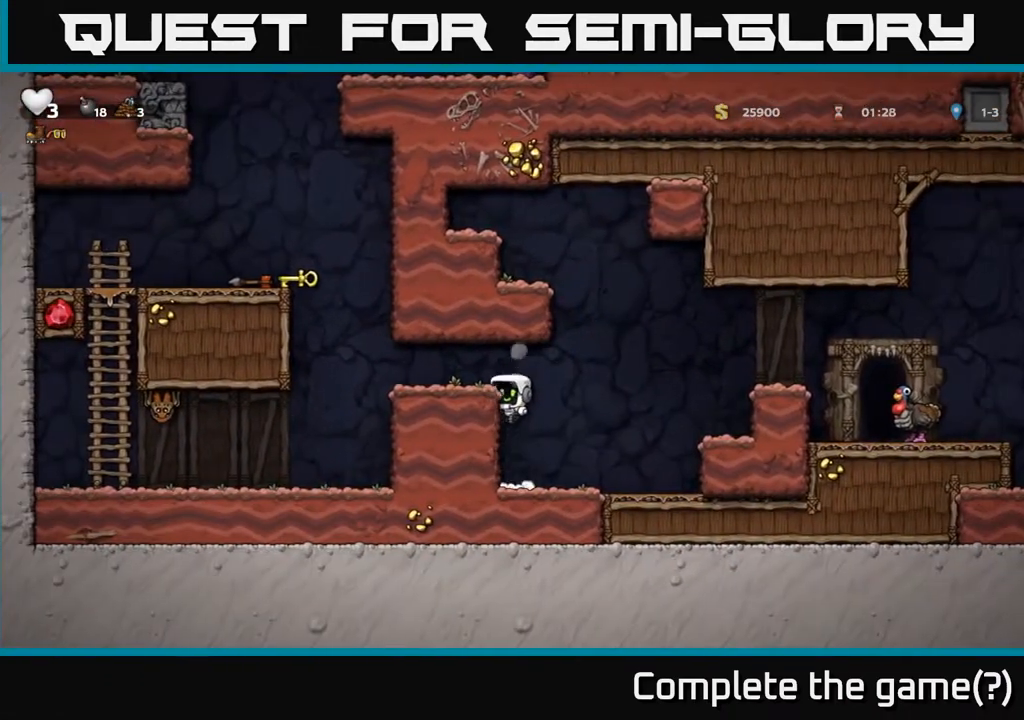
Gameplay with a controller (Xbox layout); each line is a JSON object with the inputs held at the frame after it. "events" lists button and stick changes between this image and that frame as [ms after this image, input, new state], when the widget could be followed in between.
{"buttons": ["DPAD_LEFT"], "left_stick": "center", "right_stick": "center", "events": [[100, "A", "down"], [250, "A", "up"]]}
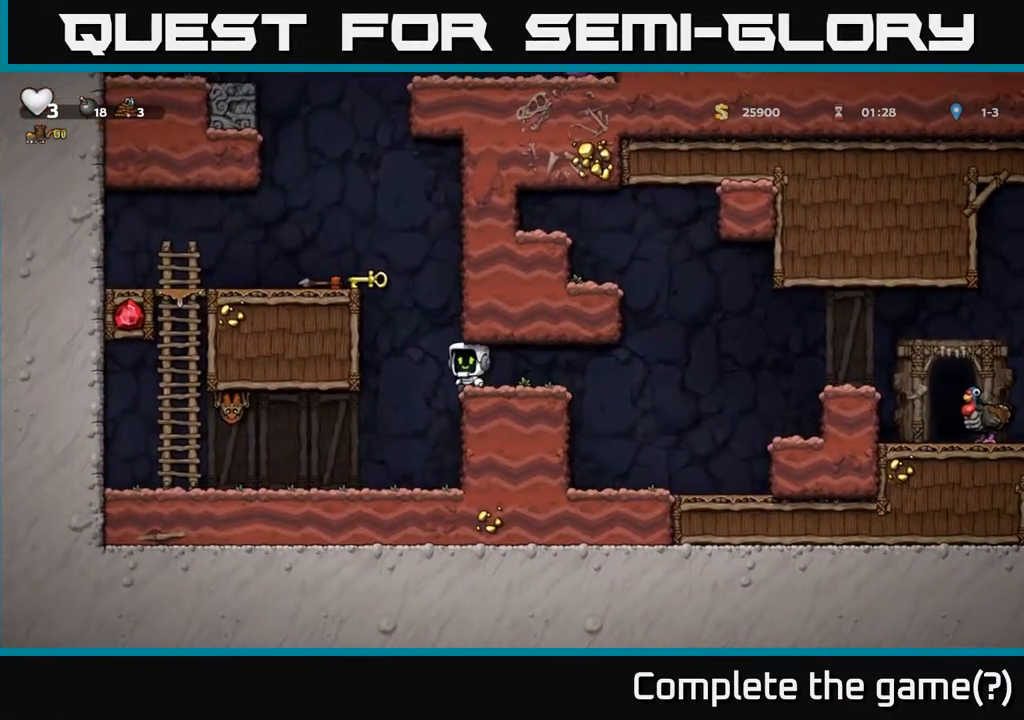
{"buttons": ["A", "DPAD_LEFT"], "left_stick": "center", "right_stick": "center", "events": [[50, "A", "down"], [183, "A", "up"], [383, "A", "down"]]}
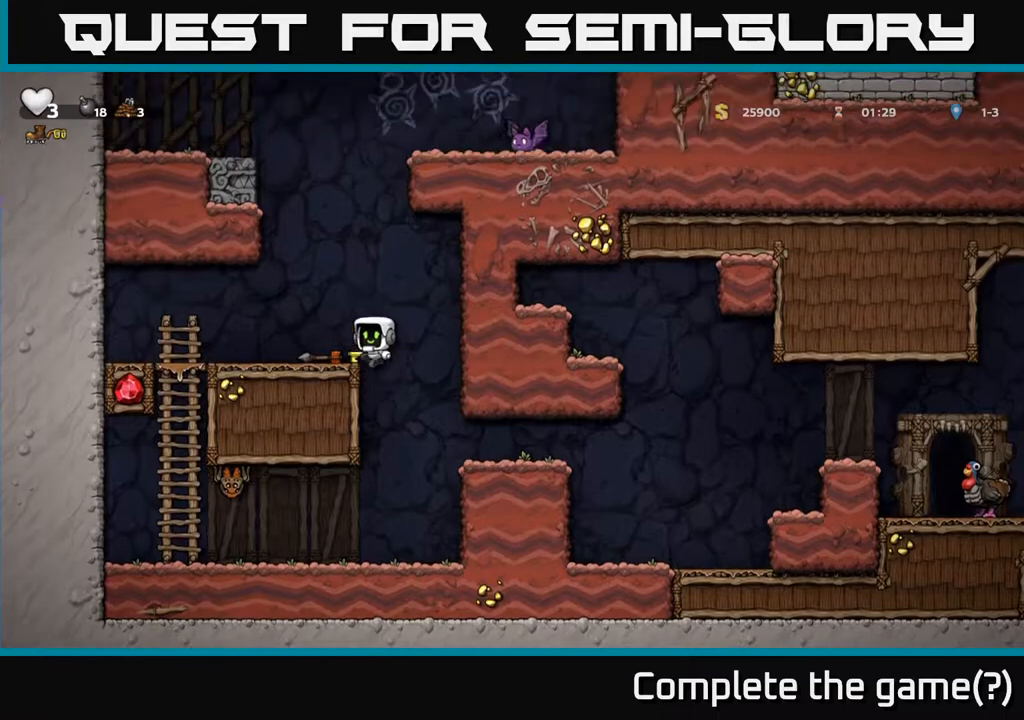
{"buttons": ["X", "DPAD_DOWN"], "left_stick": "center", "right_stick": "center", "events": [[17, "A", "up"], [83, "DPAD_LEFT", "up"], [283, "DPAD_RIGHT", "down"], [383, "DPAD_DOWN", "down"], [400, "DPAD_RIGHT", "up"], [500, "X", "down"]]}
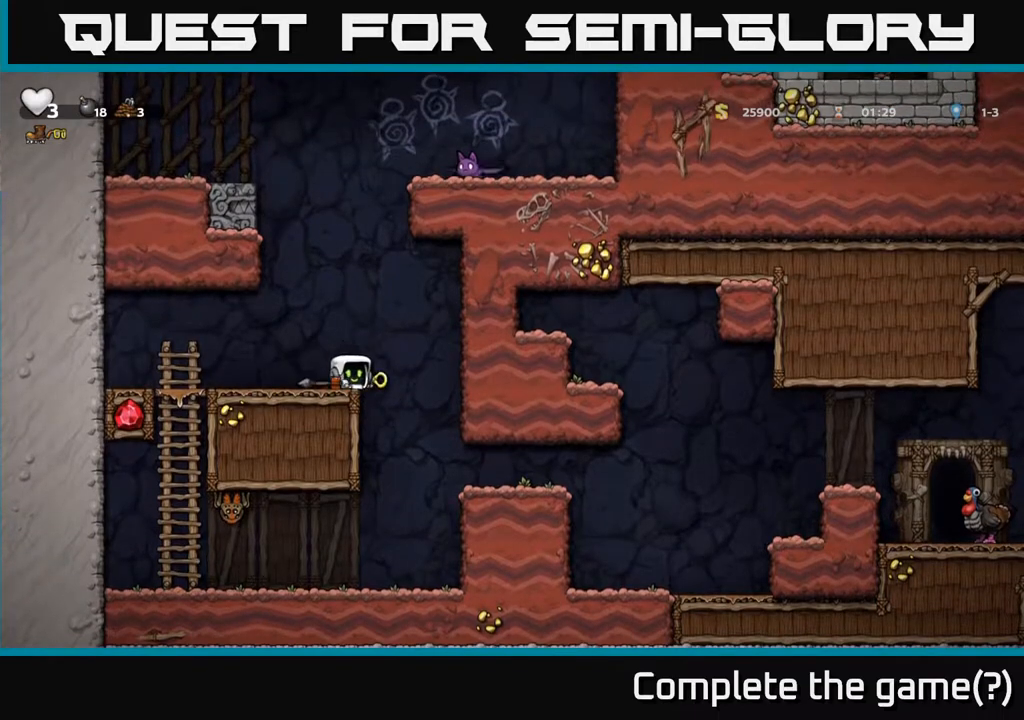
{"buttons": [], "left_stick": "center", "right_stick": "center", "events": [[100, "DPAD_DOWN", "up"], [100, "X", "up"], [217, "DPAD_RIGHT", "down"], [450, "DPAD_RIGHT", "up"]]}
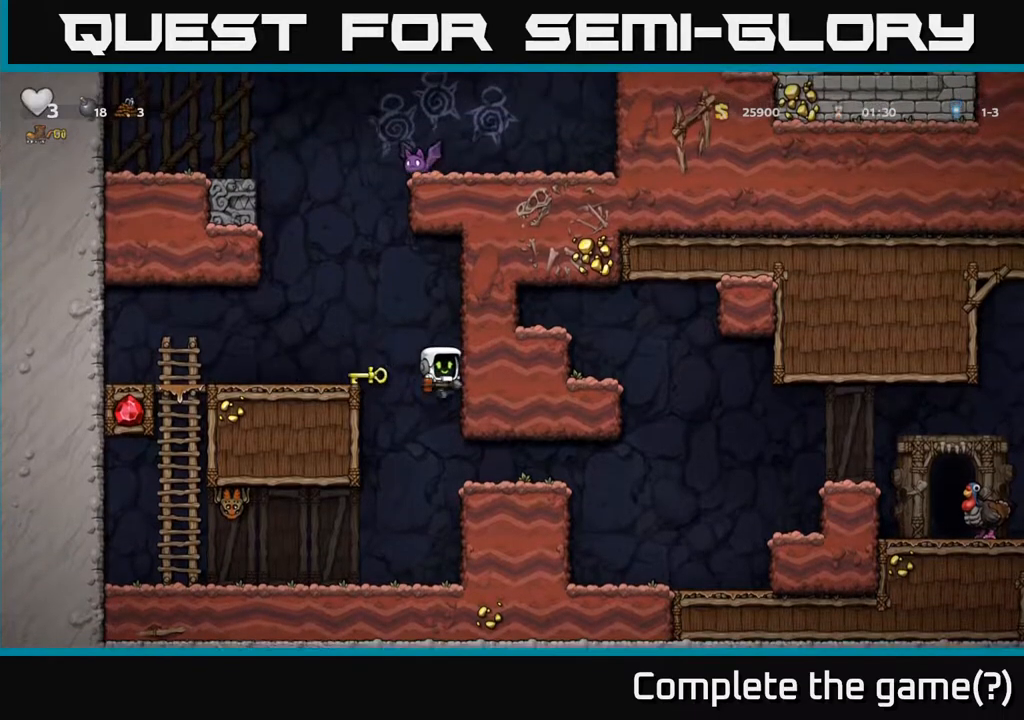
{"buttons": ["DPAD_LEFT"], "left_stick": "center", "right_stick": "center", "events": [[183, "DPAD_RIGHT", "down"], [367, "DPAD_RIGHT", "up"], [500, "DPAD_LEFT", "down"]]}
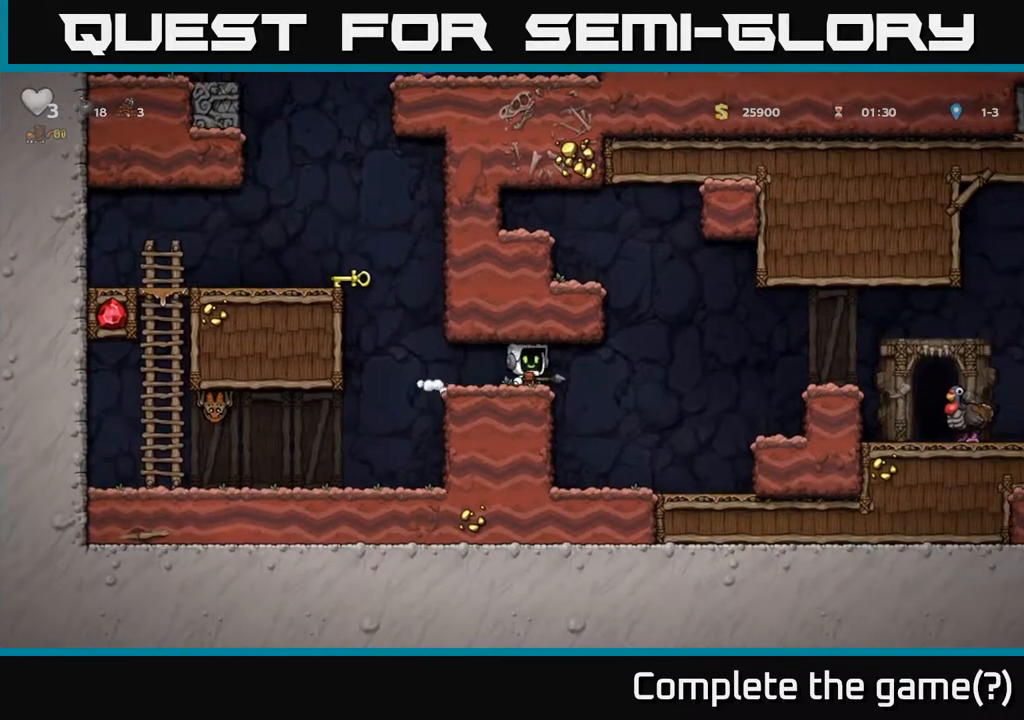
{"buttons": ["A", "X", "DPAD_UP"], "left_stick": "center", "right_stick": "center", "events": [[283, "A", "down"], [283, "DPAD_UP", "down"], [450, "X", "down"], [500, "DPAD_LEFT", "up"]]}
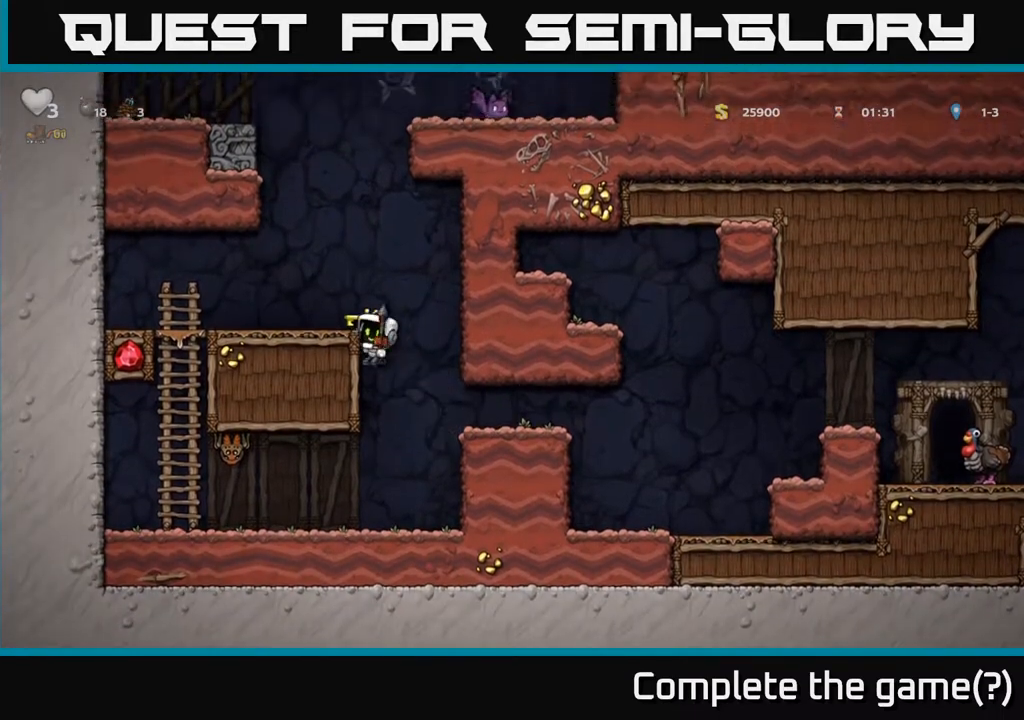
{"buttons": ["DPAD_RIGHT"], "left_stick": "center", "right_stick": "center", "events": [[67, "X", "up"], [83, "A", "up"], [83, "DPAD_UP", "up"], [100, "DPAD_RIGHT", "down"]]}
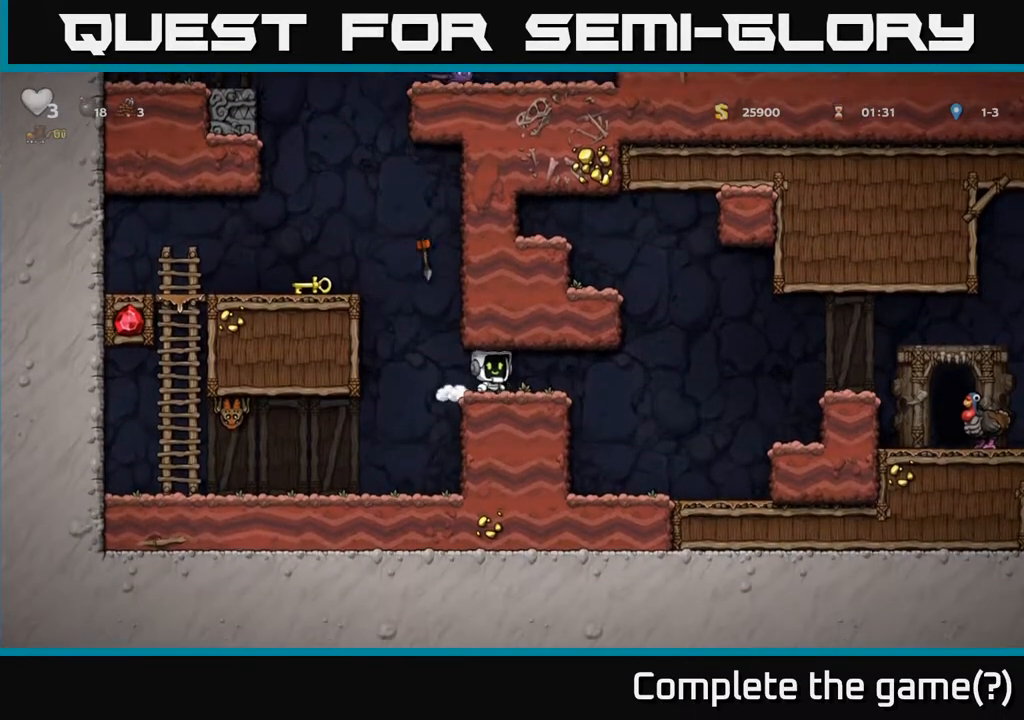
{"buttons": ["DPAD_LEFT"], "left_stick": "center", "right_stick": "center", "events": [[50, "DPAD_RIGHT", "up"], [483, "DPAD_LEFT", "down"]]}
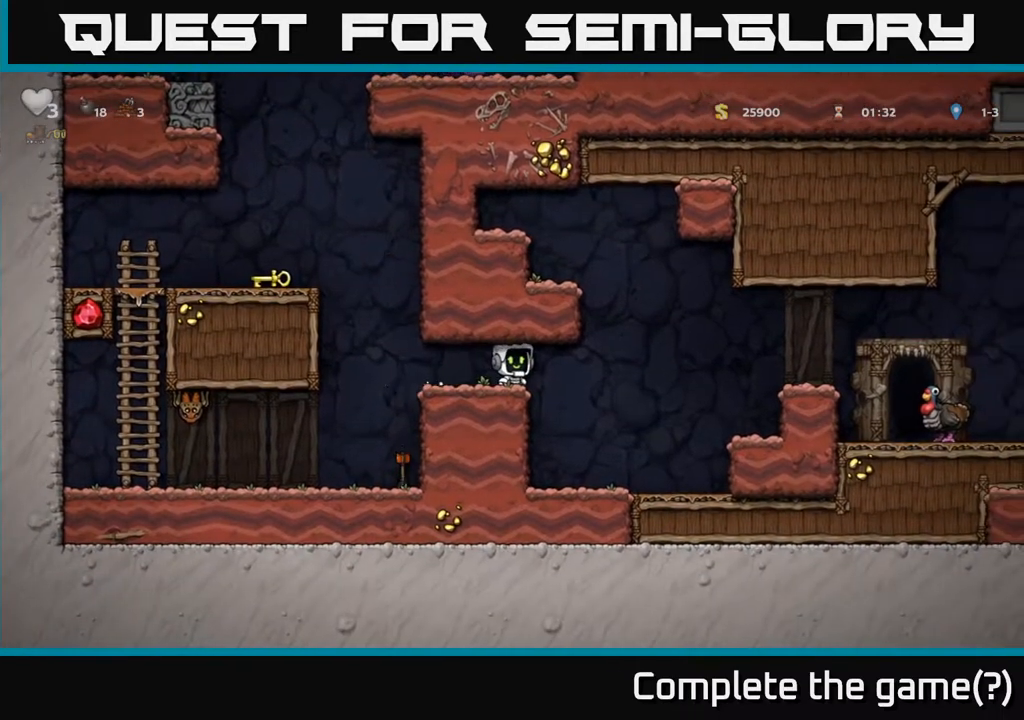
{"buttons": ["DPAD_LEFT"], "left_stick": "center", "right_stick": "center", "events": [[283, "A", "down"], [467, "A", "up"]]}
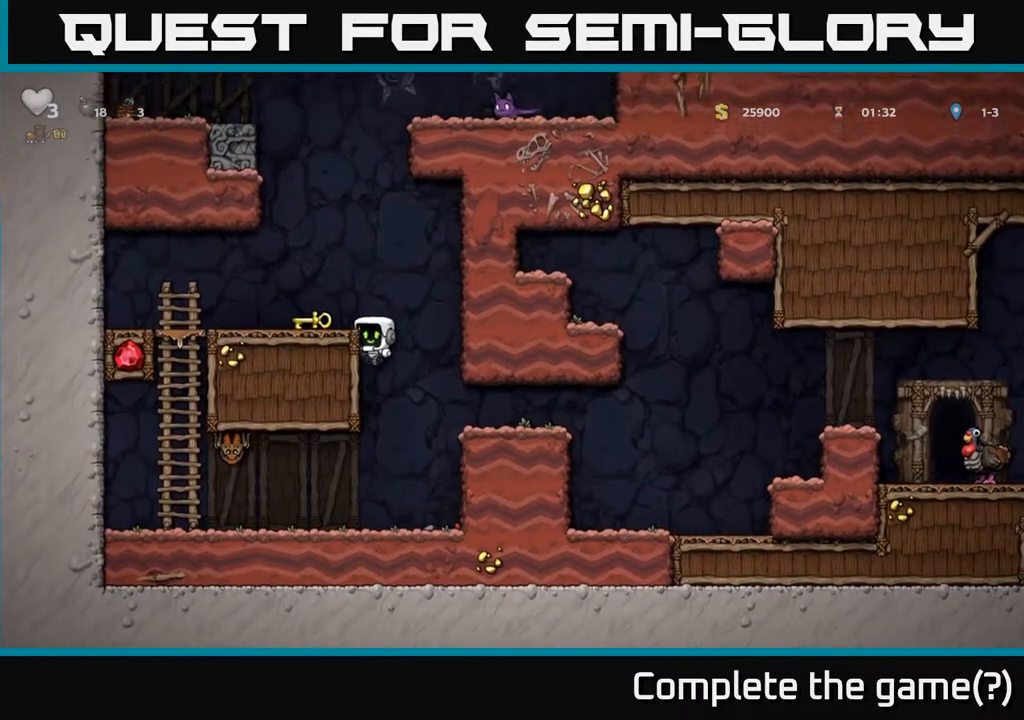
{"buttons": ["DPAD_DOWN", "DPAD_RIGHT"], "left_stick": "center", "right_stick": "center", "events": [[117, "A", "down"], [267, "A", "up"], [350, "DPAD_LEFT", "up"], [400, "DPAD_DOWN", "down"], [433, "DPAD_RIGHT", "down"]]}
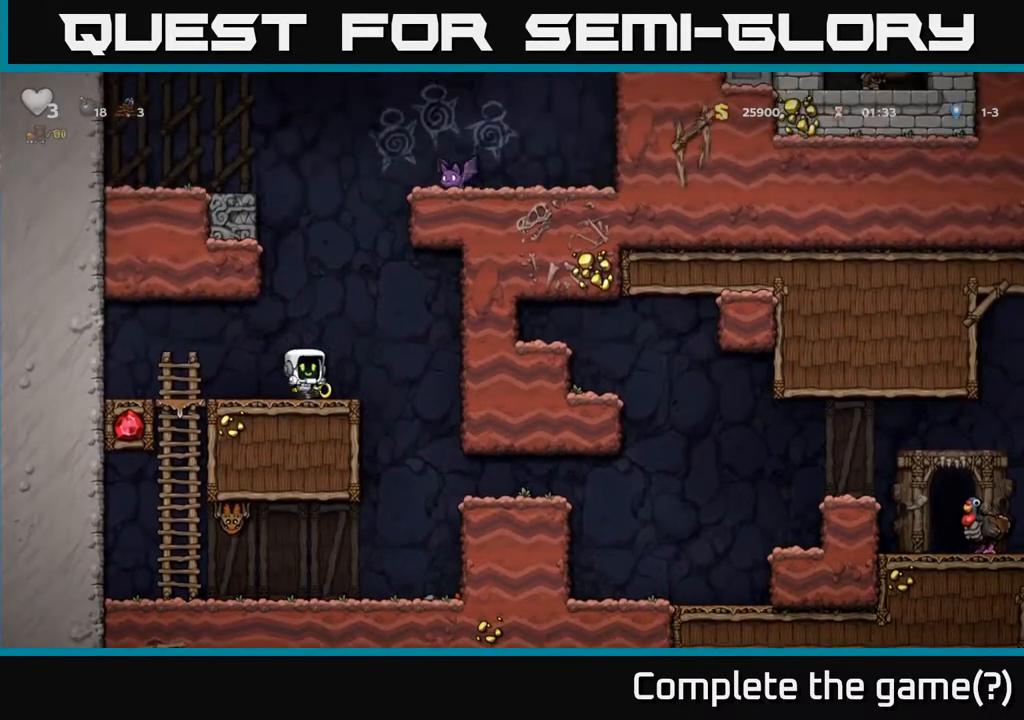
{"buttons": ["DPAD_RIGHT"], "left_stick": "center", "right_stick": "center", "events": [[33, "DPAD_RIGHT", "up"], [133, "X", "down"], [283, "X", "up"], [300, "DPAD_DOWN", "up"], [350, "DPAD_RIGHT", "down"]]}
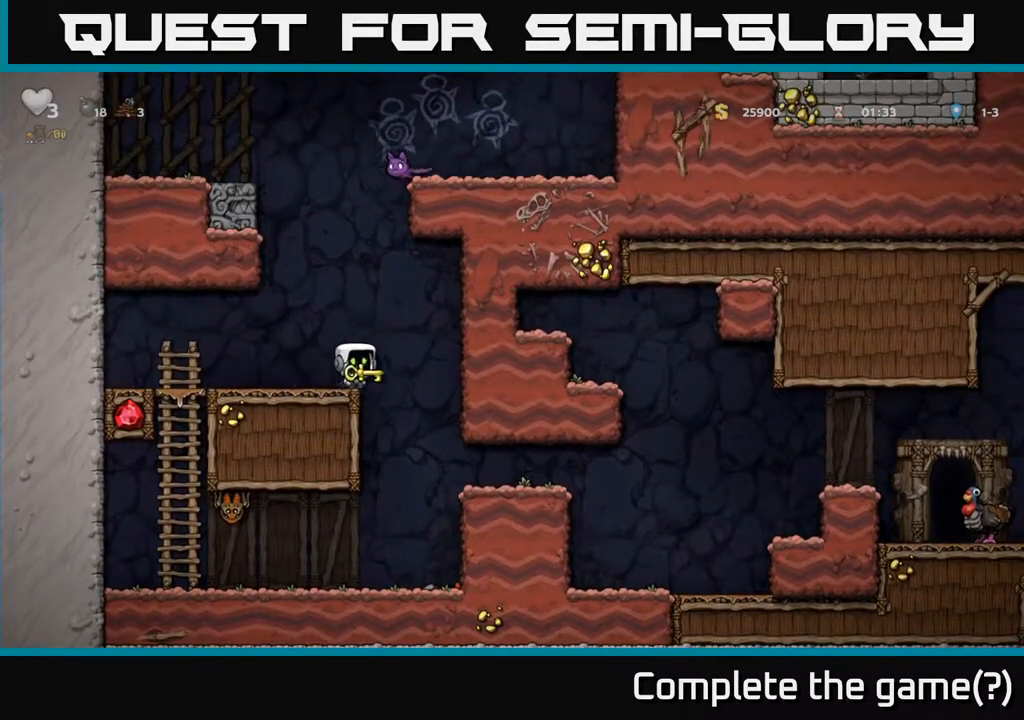
{"buttons": ["DPAD_RIGHT"], "left_stick": "center", "right_stick": "center", "events": []}
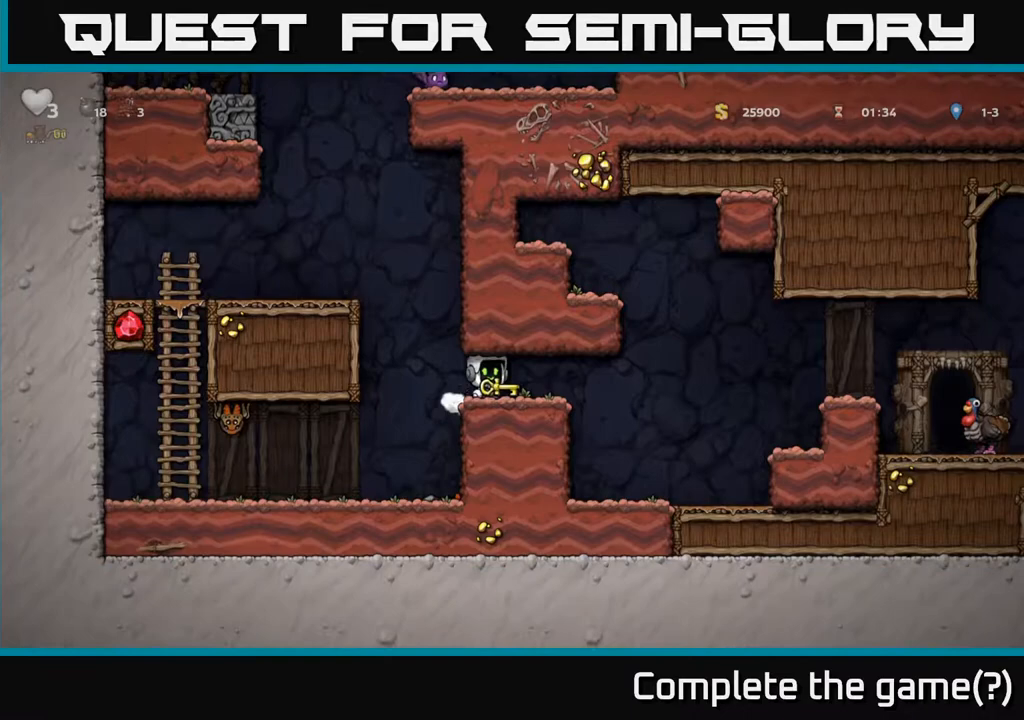
{"buttons": ["DPAD_RIGHT"], "left_stick": "center", "right_stick": "center", "events": []}
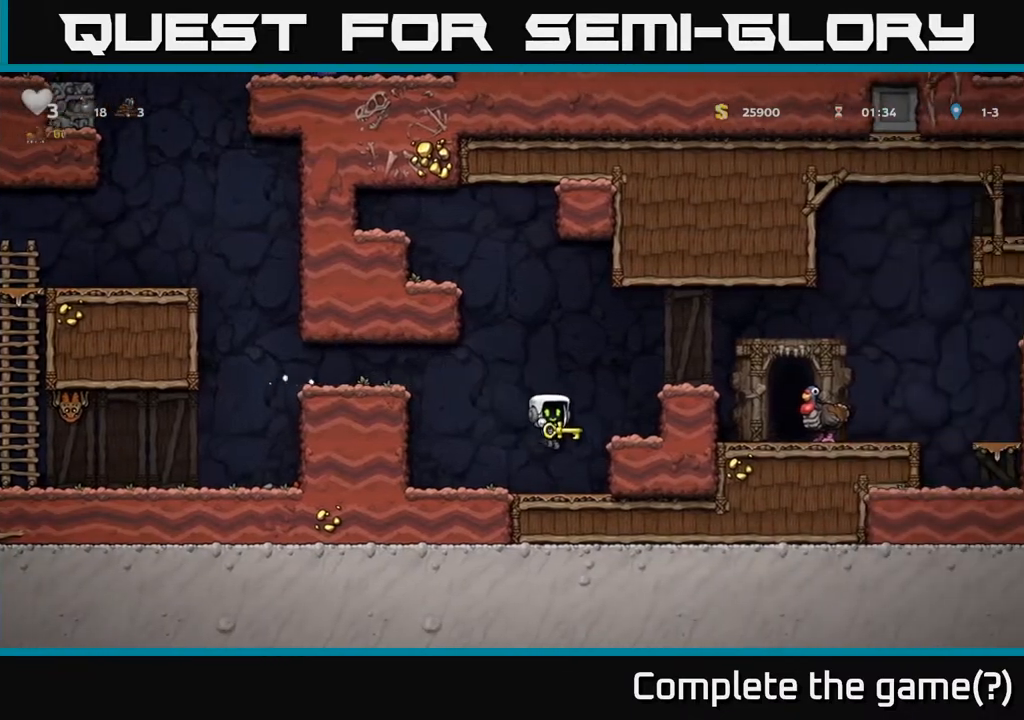
{"buttons": ["A", "DPAD_RIGHT"], "left_stick": "center", "right_stick": "center", "events": [[67, "A", "down"], [233, "A", "up"], [400, "A", "down"]]}
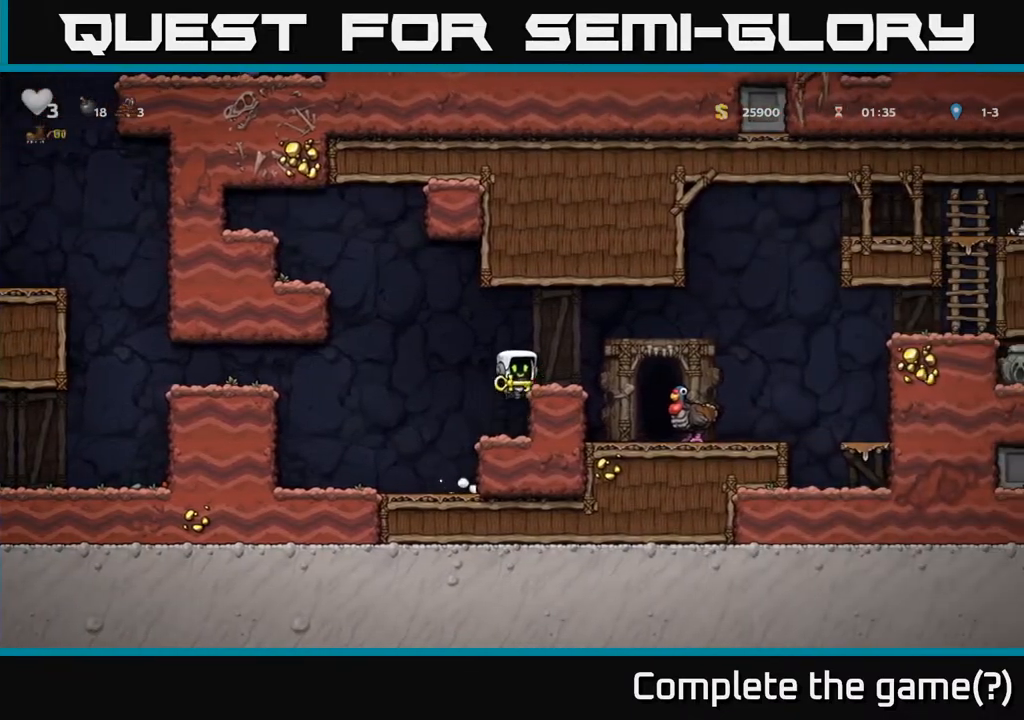
{"buttons": ["DPAD_RIGHT"], "left_stick": "center", "right_stick": "center", "events": [[50, "A", "up"]]}
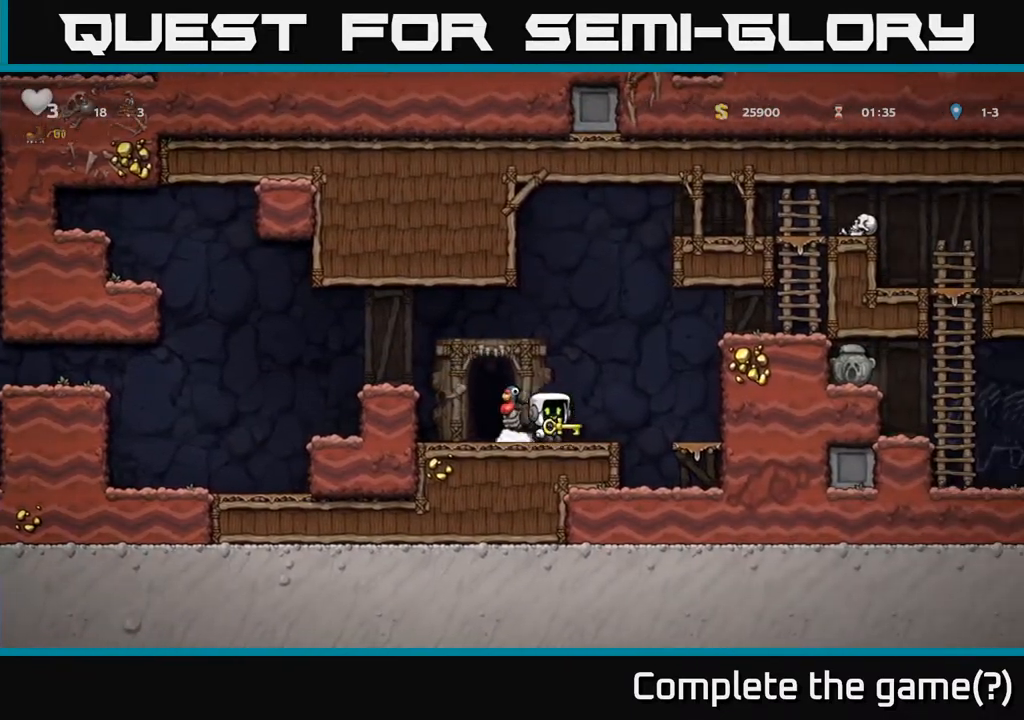
{"buttons": ["DPAD_RIGHT"], "left_stick": "center", "right_stick": "center", "events": [[167, "A", "down"], [400, "A", "up"]]}
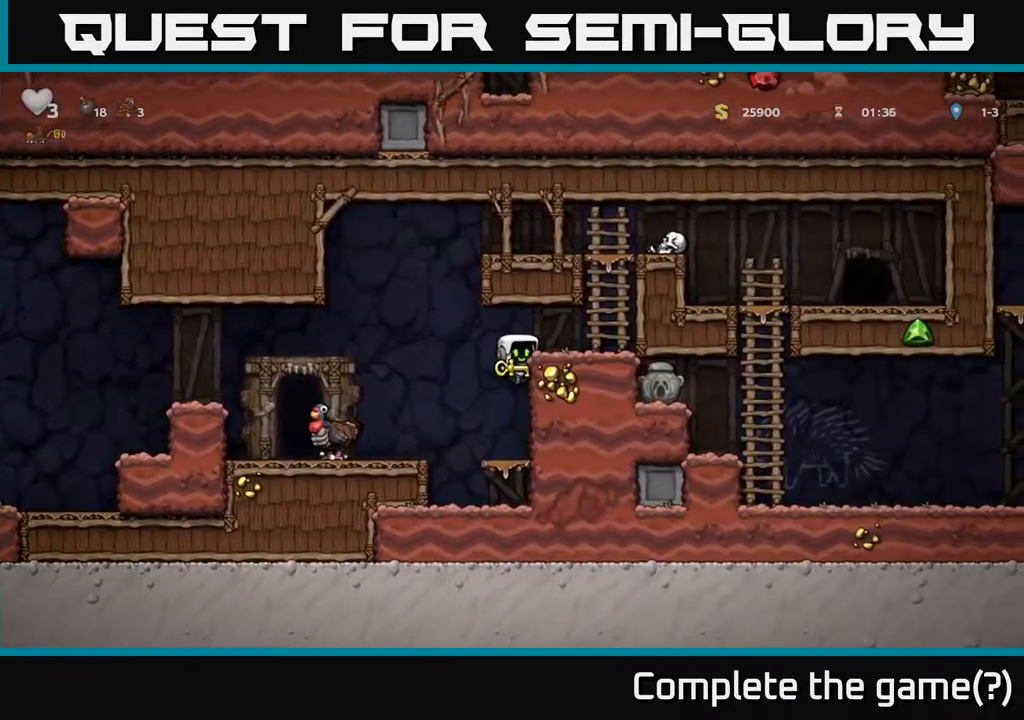
{"buttons": ["DPAD_UP"], "left_stick": "center", "right_stick": "center", "events": [[50, "A", "down"], [167, "A", "up"], [350, "A", "down"], [500, "A", "up"], [500, "DPAD_RIGHT", "up"], [500, "DPAD_UP", "down"]]}
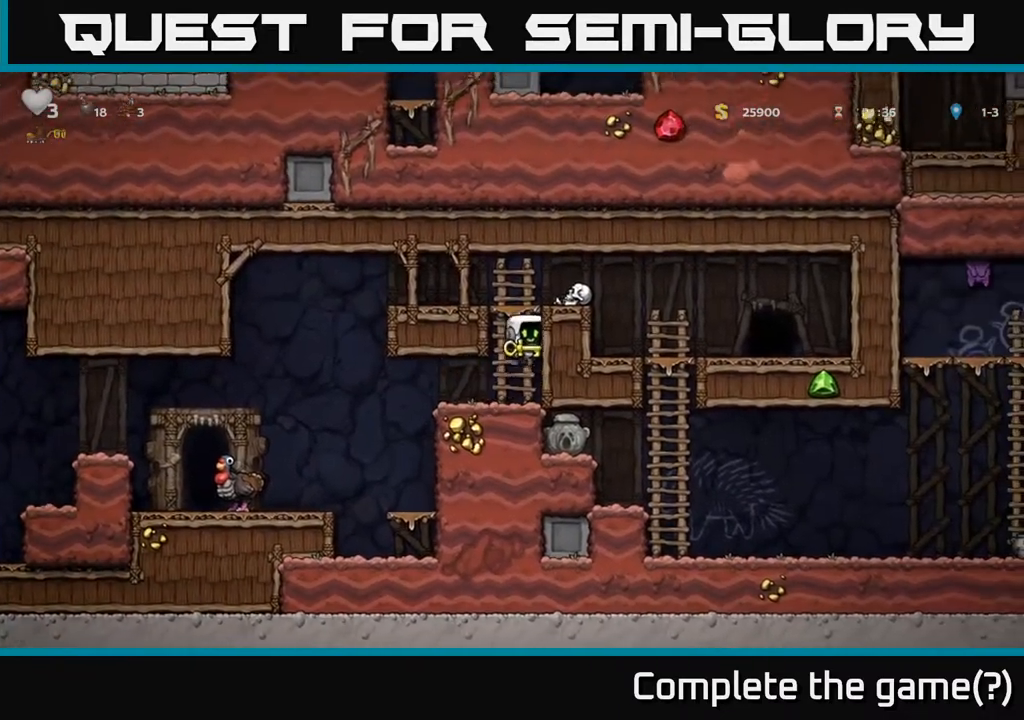
{"buttons": ["A", "DPAD_RIGHT"], "left_stick": "center", "right_stick": "center", "events": [[267, "DPAD_RIGHT", "down"], [283, "DPAD_UP", "up"], [367, "A", "down"]]}
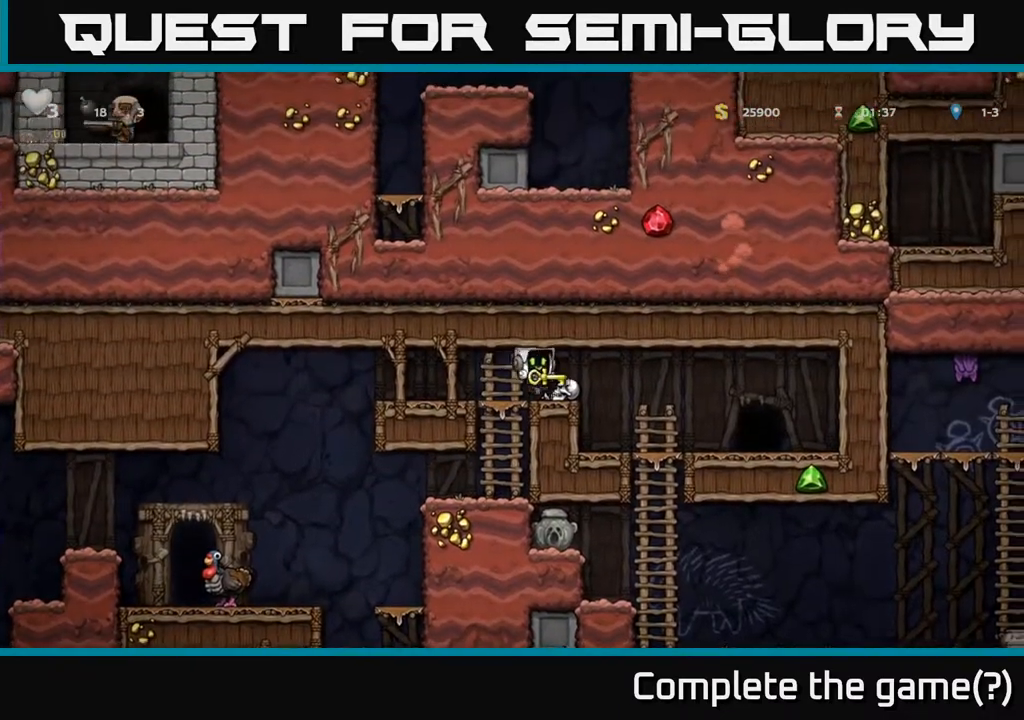
{"buttons": ["L2"], "left_stick": "center", "right_stick": "center", "events": [[50, "A", "up"], [450, "DPAD_RIGHT", "up"], [500, "L2", "down"]]}
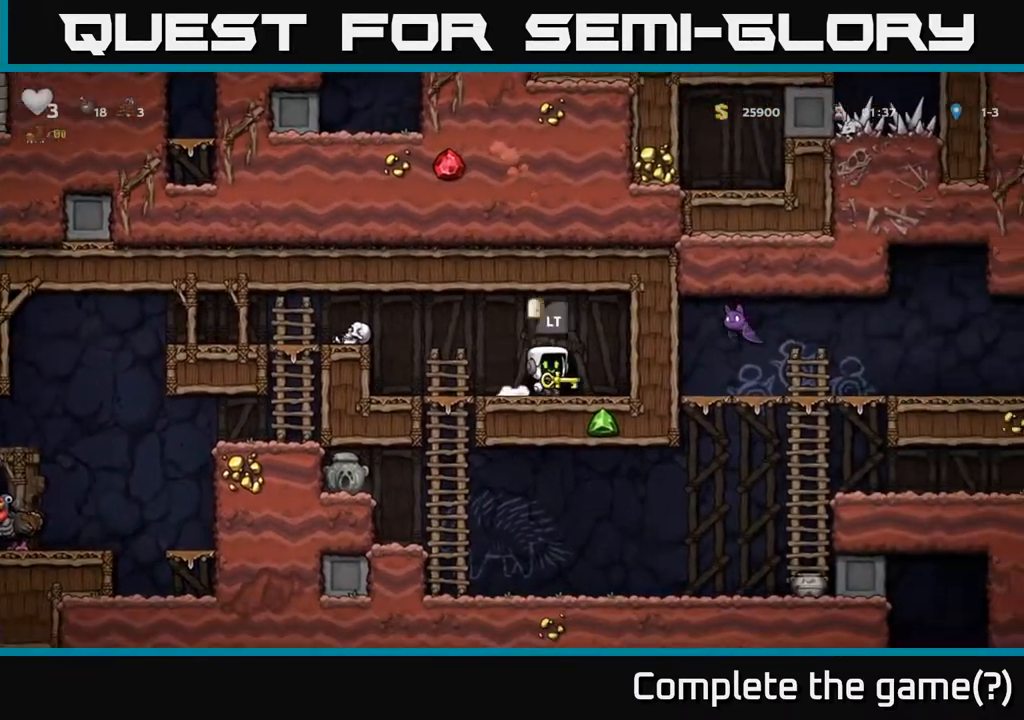
{"buttons": [], "left_stick": "center", "right_stick": "center", "events": [[100, "L2", "up"]]}
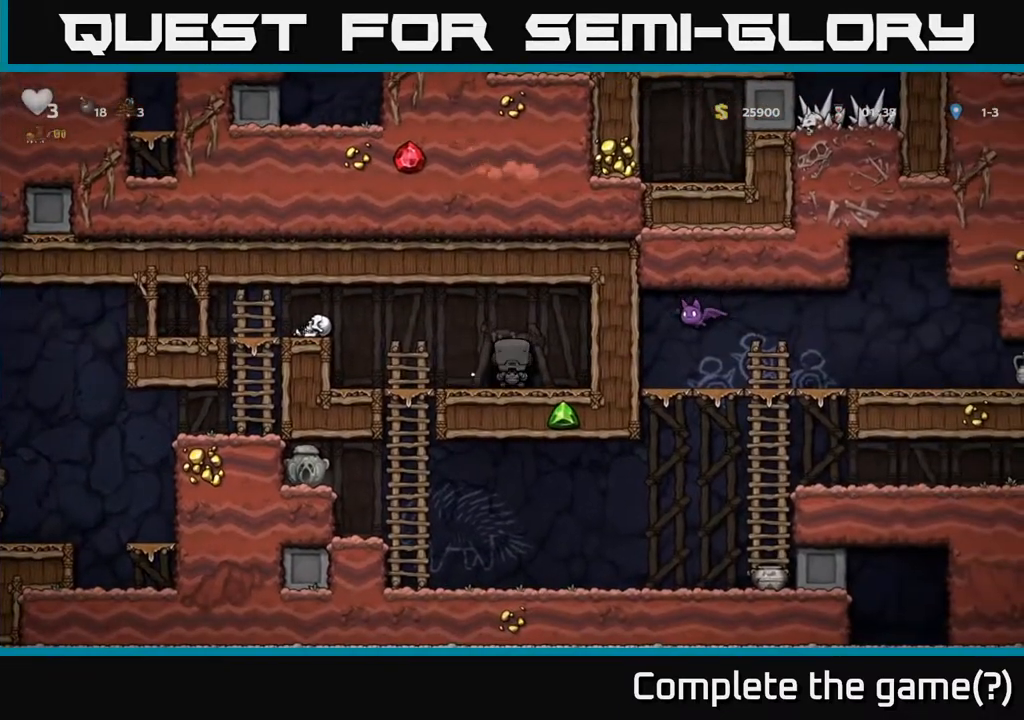
{"buttons": [], "left_stick": "center", "right_stick": "center", "events": []}
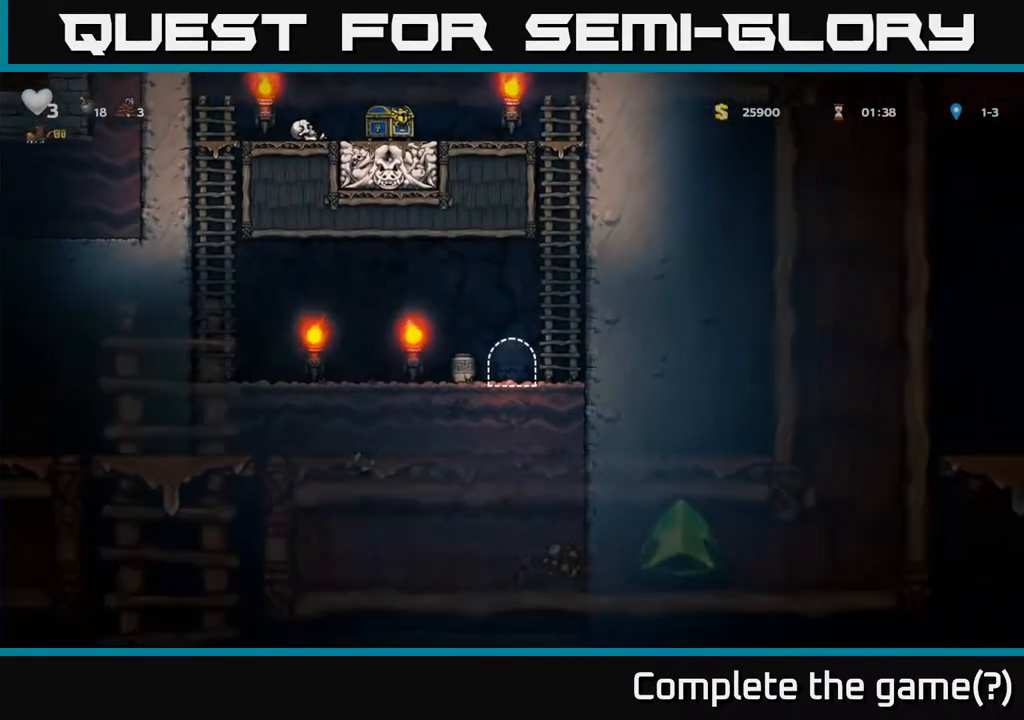
{"buttons": ["A", "DPAD_RIGHT"], "left_stick": "center", "right_stick": "center", "events": [[417, "DPAD_RIGHT", "down"], [500, "A", "down"]]}
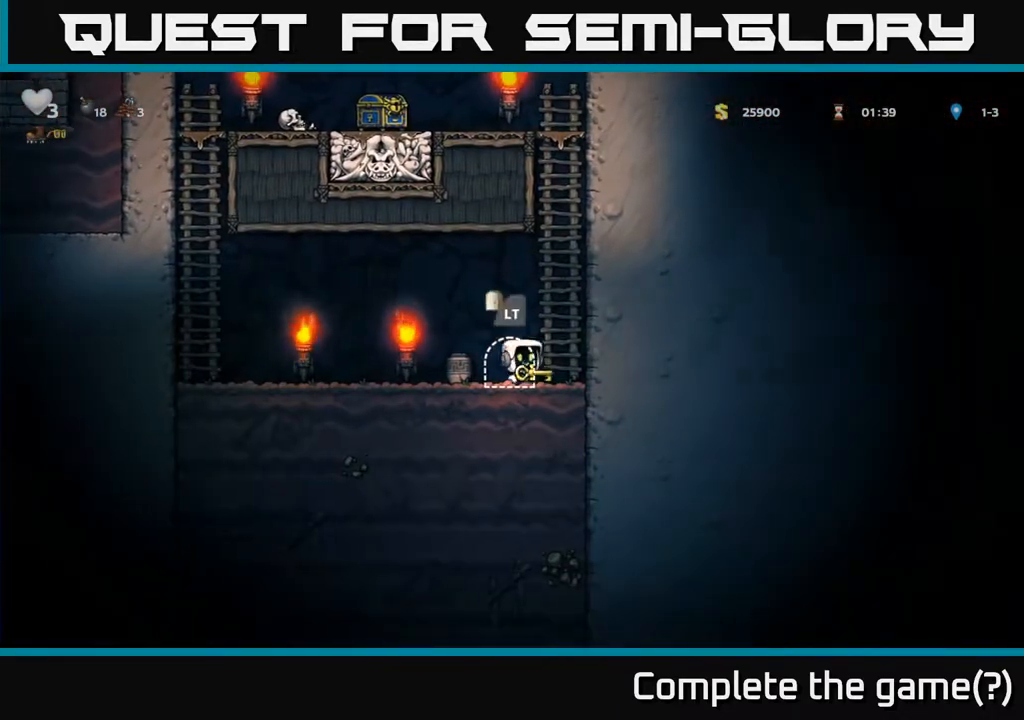
{"buttons": ["DPAD_UP"], "left_stick": "center", "right_stick": "center", "events": [[83, "DPAD_UP", "down"], [133, "DPAD_RIGHT", "up"], [200, "A", "up"], [300, "A", "down"], [500, "A", "up"]]}
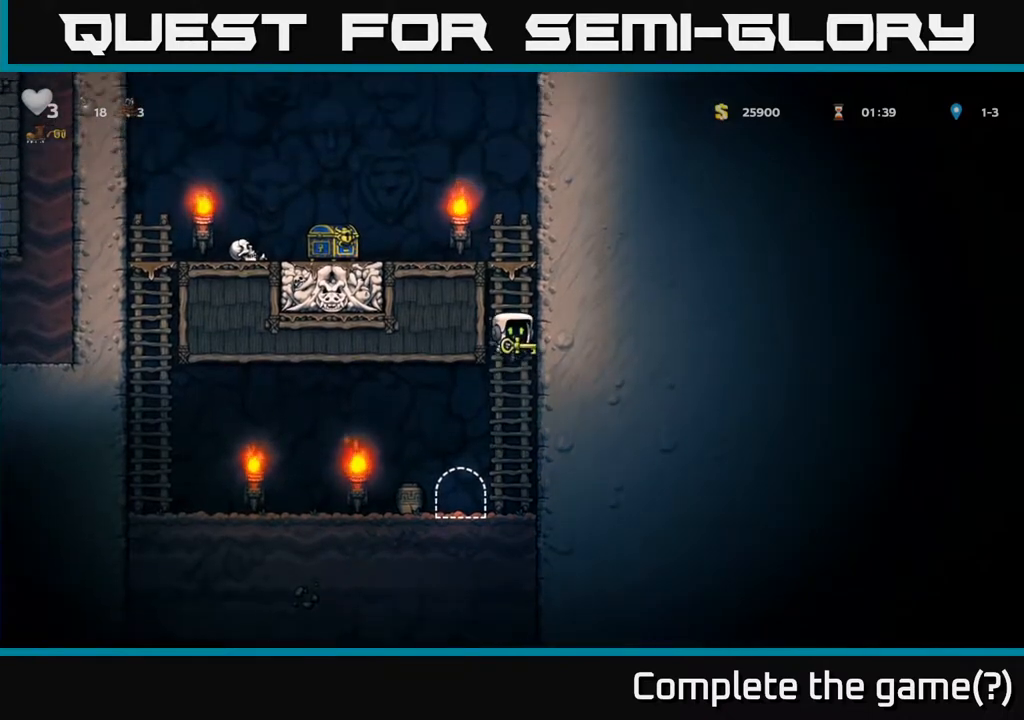
{"buttons": ["A", "DPAD_LEFT"], "left_stick": "center", "right_stick": "center", "events": [[117, "A", "down"], [267, "A", "up"], [433, "A", "down"], [433, "DPAD_LEFT", "down"], [467, "DPAD_UP", "up"]]}
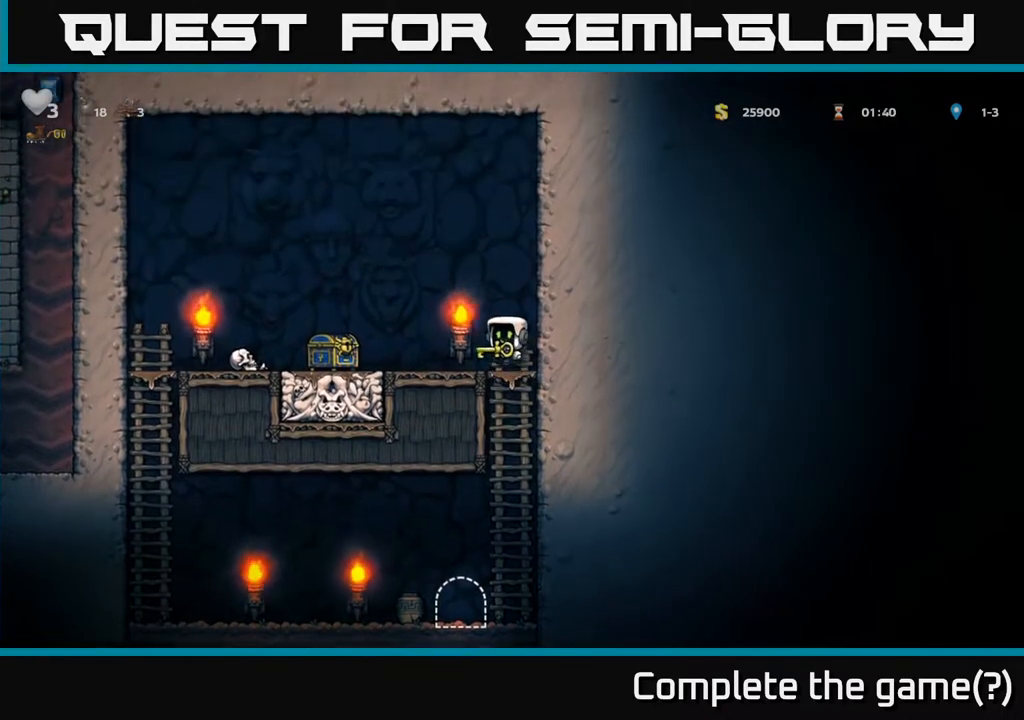
{"buttons": ["A"], "left_stick": "center", "right_stick": "center", "events": [[50, "A", "up"], [367, "DPAD_LEFT", "up"], [500, "A", "down"]]}
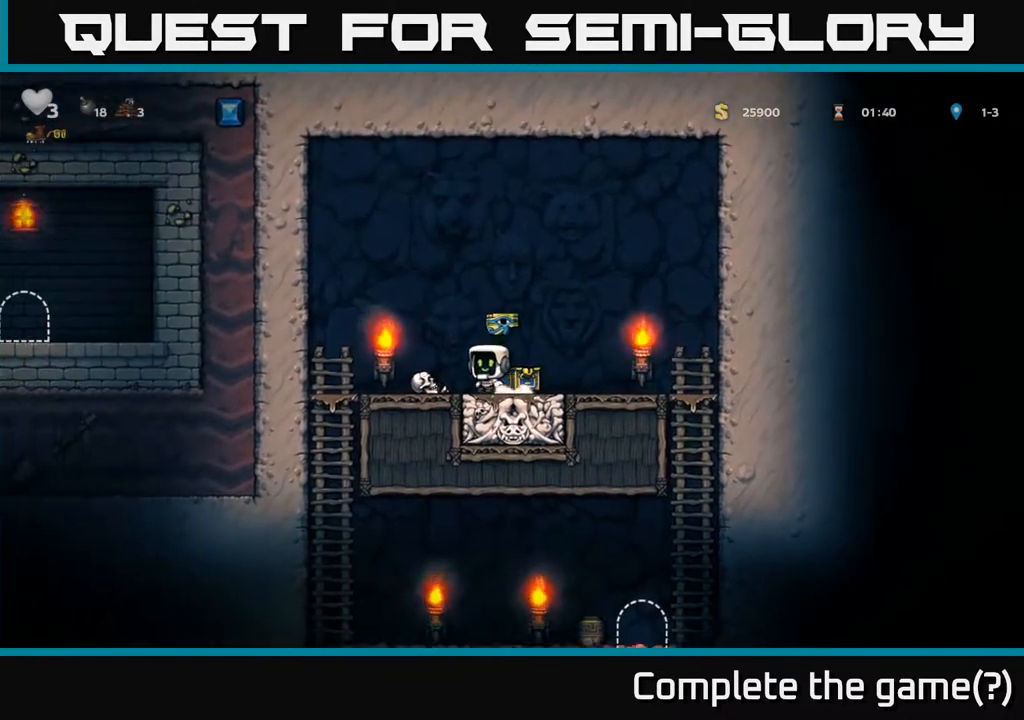
{"buttons": ["DPAD_RIGHT"], "left_stick": "center", "right_stick": "center", "events": [[150, "A", "up"], [233, "DPAD_RIGHT", "down"]]}
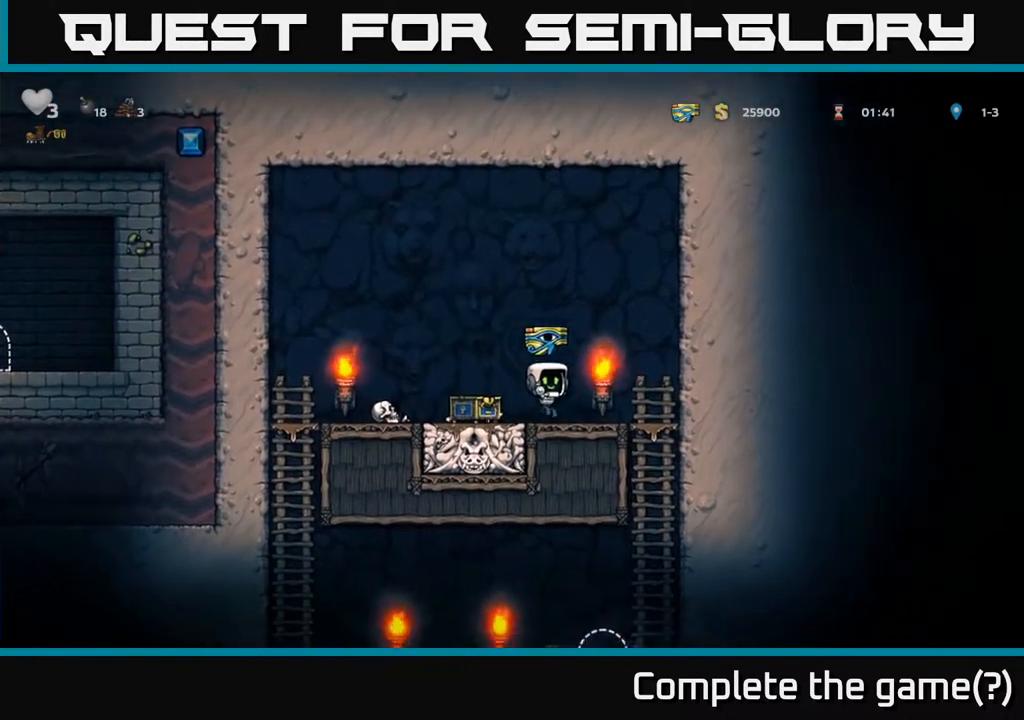
{"buttons": [], "left_stick": "center", "right_stick": "center", "events": [[217, "DPAD_DOWN", "down"], [233, "DPAD_RIGHT", "up"], [283, "A", "down"], [350, "A", "up"], [417, "DPAD_DOWN", "up"]]}
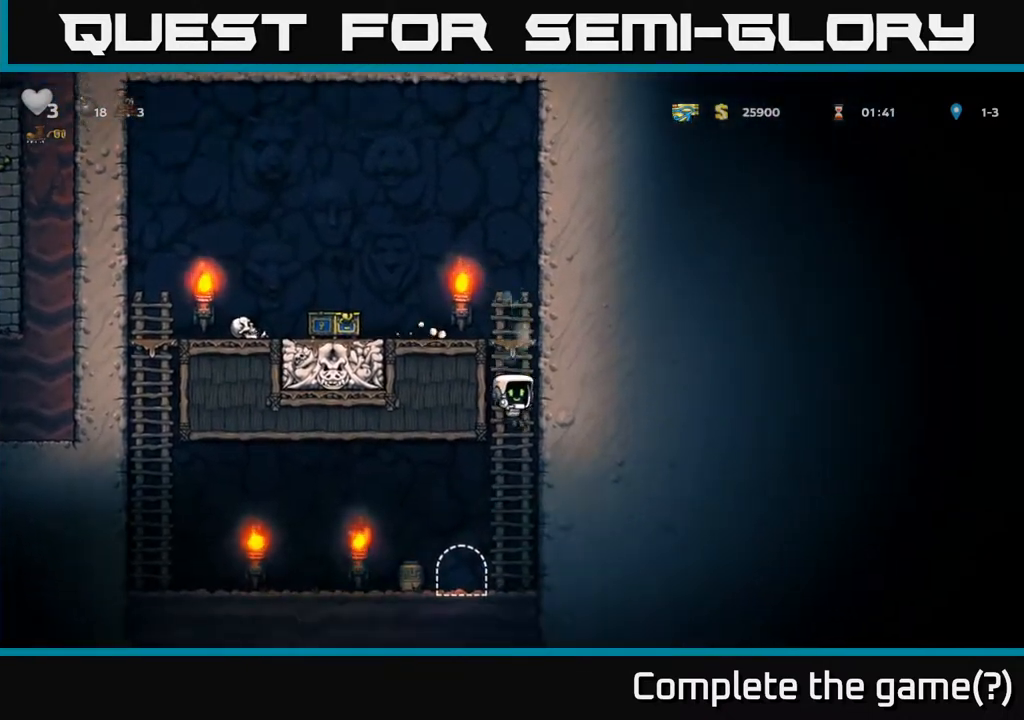
{"buttons": [], "left_stick": "center", "right_stick": "center", "events": [[50, "DPAD_LEFT", "down"], [283, "DPAD_DOWN", "down"], [283, "DPAD_LEFT", "up"], [350, "X", "down"], [450, "DPAD_DOWN", "up"], [467, "X", "up"]]}